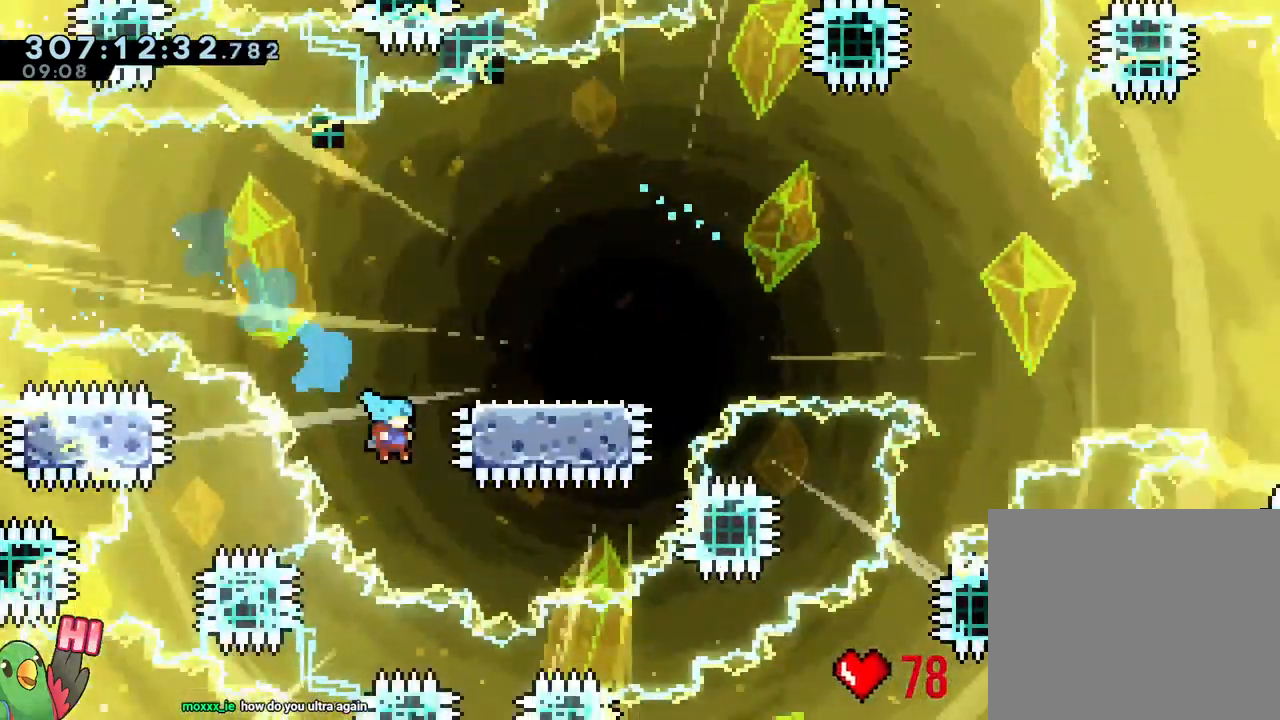
Gameplay with a controller (Nintendo layout); each line is a JSON object with the inputs held at the frame after it (dt_ms = milliseconds from this image to that frame). "events" lists button and stick changes between this image and that frame as [ms after this image, input, new state], when the widget could be followed in between. Not read: DPAD_DOWN DPAD_LEFT DPAD_RIGHT HOME L2 L3 R2 R3 START.
{"dt_ms": 1000, "buttons": ["B", "Y"], "left_stick": "down", "right_stick": "center"}
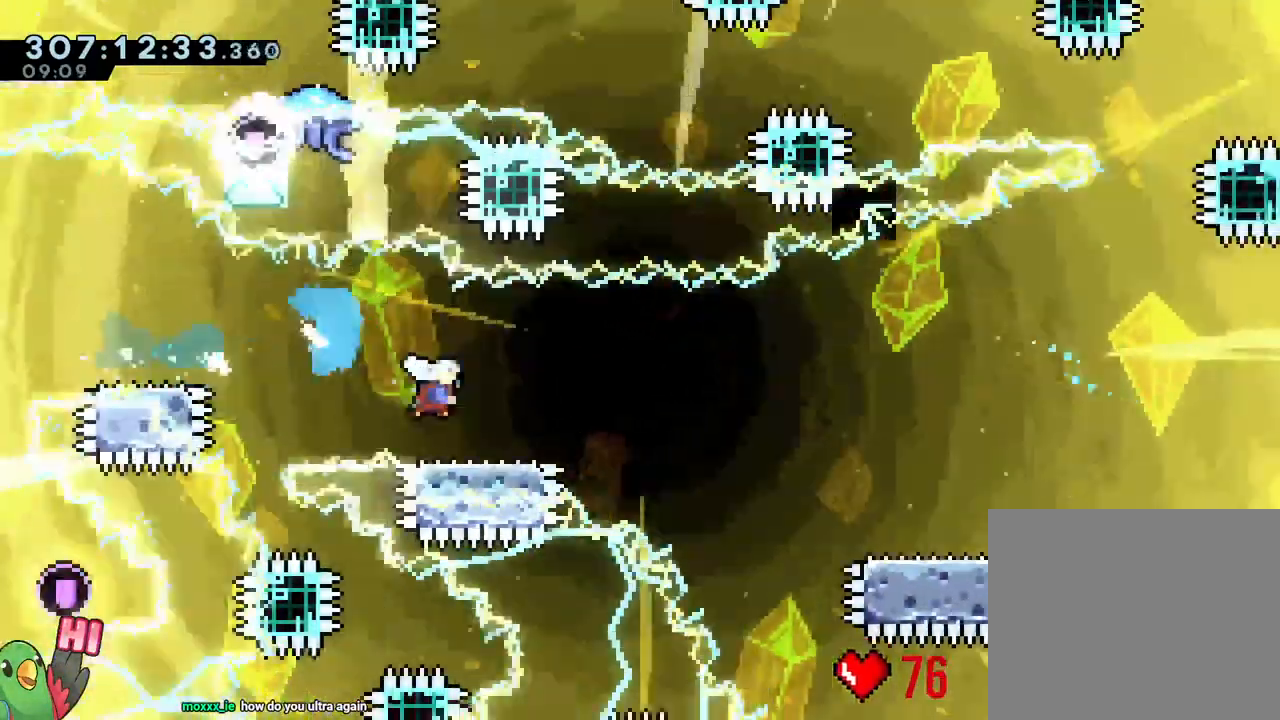
{"dt_ms": 500, "buttons": [], "left_stick": "down-right", "right_stick": "center", "events": [[33, "B", "up"], [33, "Y", "up"], [100, "left_stick", "down-right"], [183, "B", "down"], [250, "Y", "down"], [400, "Y", "up"], [433, "B", "up"]]}
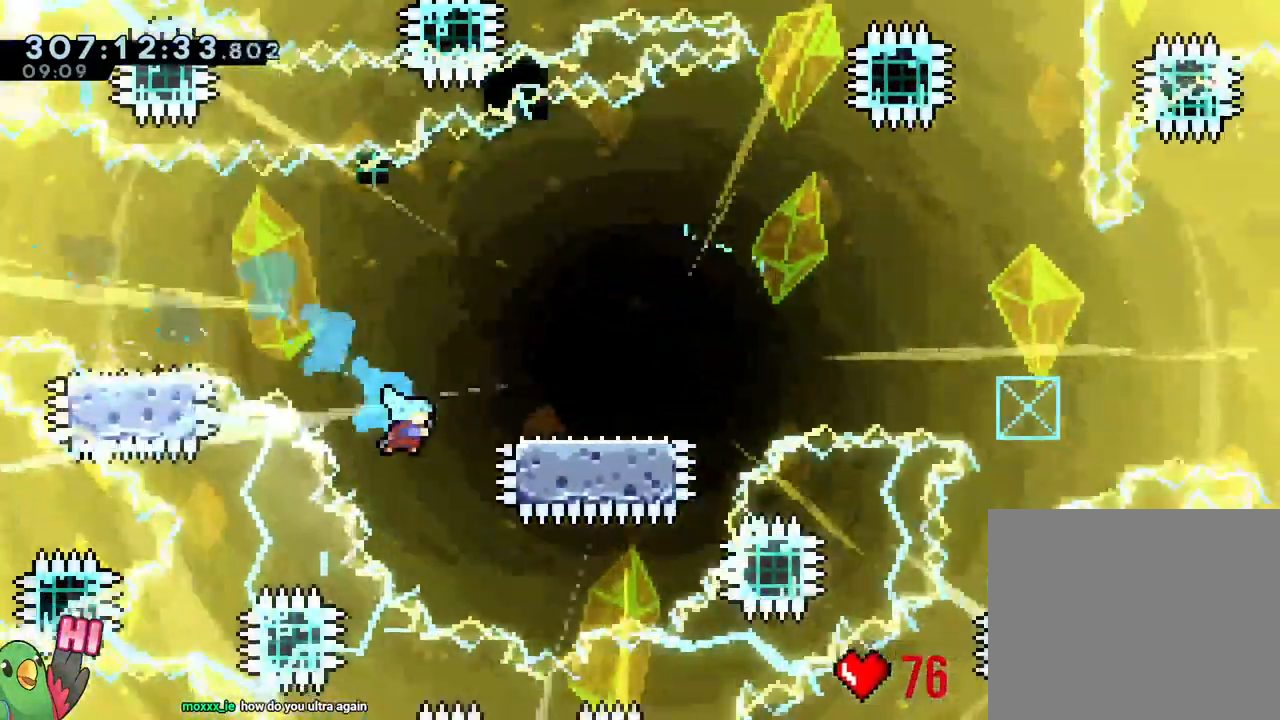
{"dt_ms": 500, "buttons": [], "left_stick": "center", "right_stick": "center", "events": [[183, "left_stick", "center"]]}
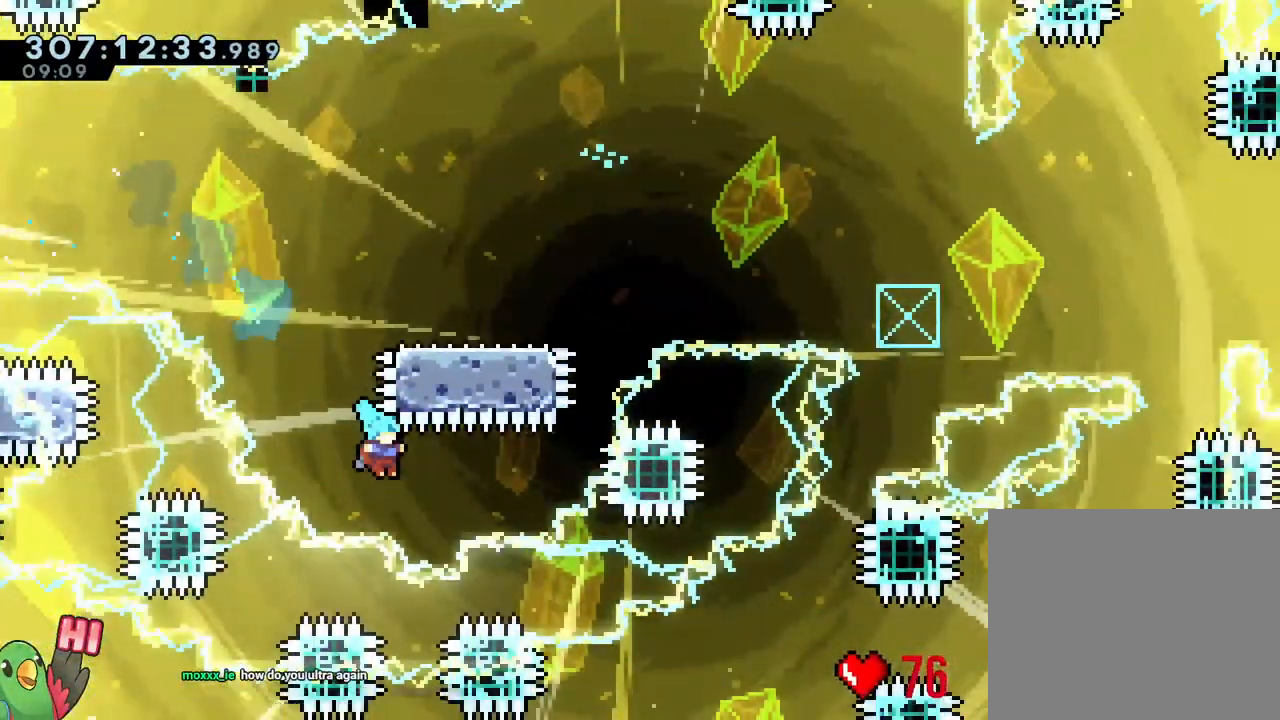
{"dt_ms": 500, "buttons": [], "left_stick": "center", "right_stick": "center", "events": []}